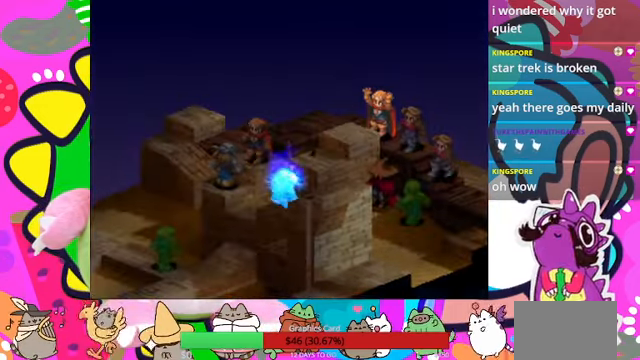
Gameplay with a controller (PlayStation layout); each line is a JSON object with the inputs held at the frame after it. "events" lists button and stick changes between this image and that frame as [ms after this image, input, new state], when the widget could be followed in between. Not read: L3 R3 left_stick right_stick.
{"buttons": [], "events": []}
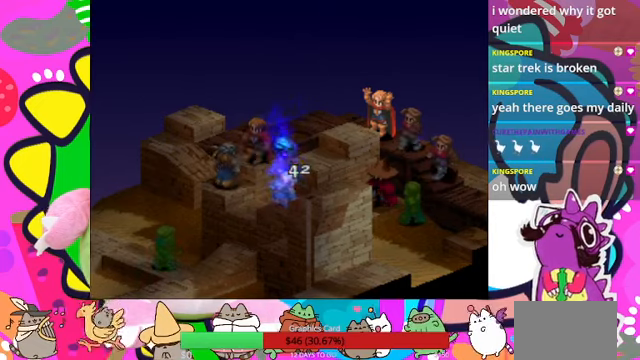
{"buttons": [], "events": []}
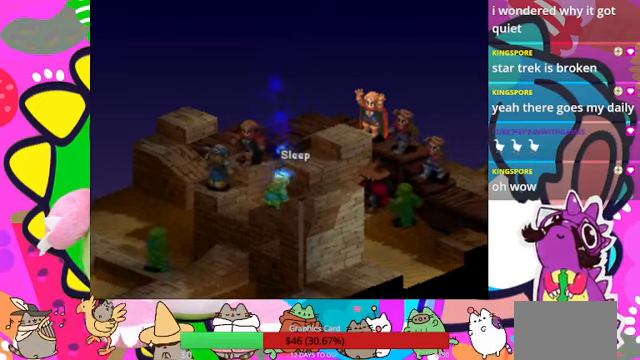
{"buttons": [], "events": []}
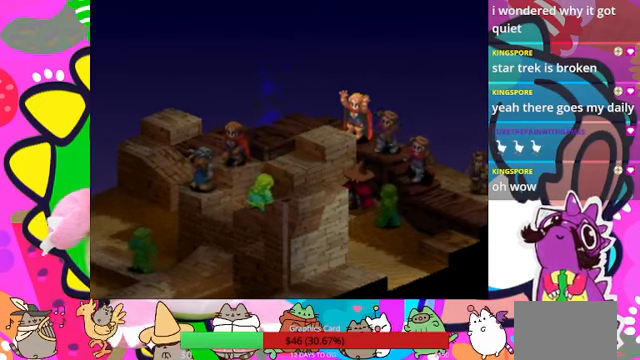
{"buttons": [], "events": [[200, "CIRCLE", "down"], [366, "CIRCLE", "up"]]}
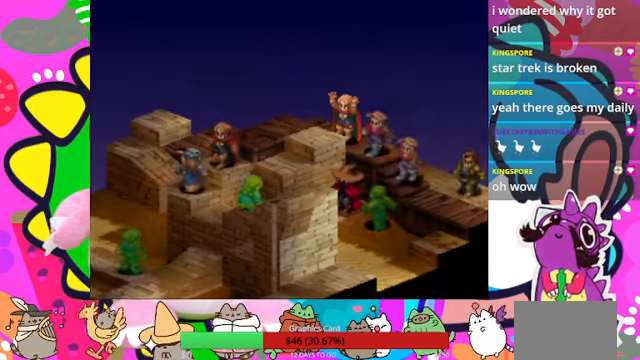
{"buttons": [], "events": []}
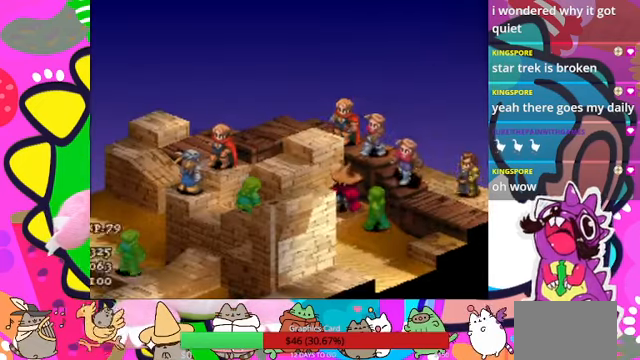
{"buttons": [], "events": []}
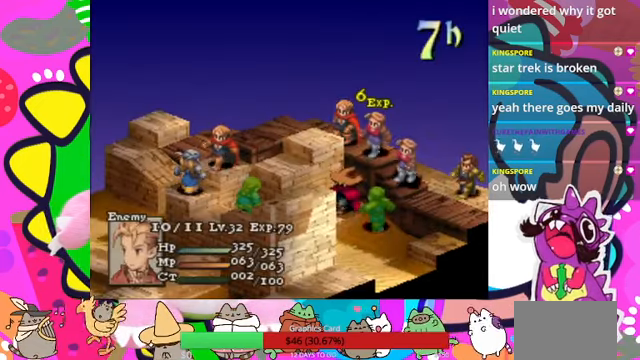
{"buttons": [], "events": [[133, "CIRCLE", "down"], [300, "CIRCLE", "up"]]}
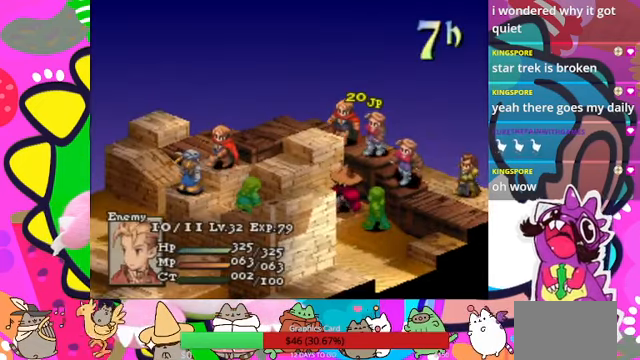
{"buttons": [], "events": []}
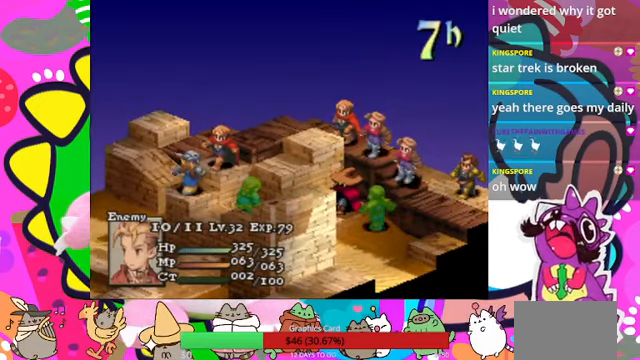
{"buttons": [], "events": []}
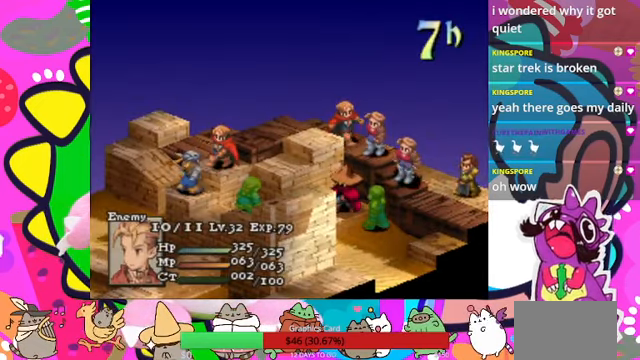
{"buttons": [], "events": []}
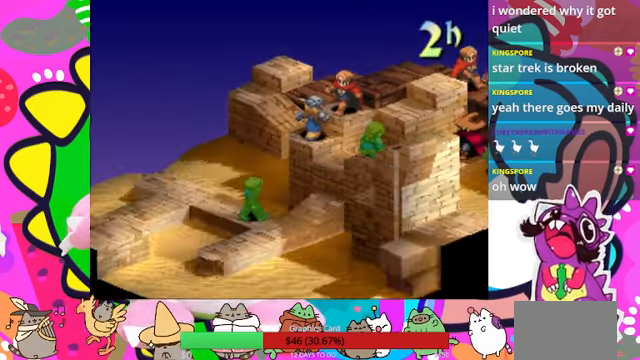
{"buttons": [], "events": []}
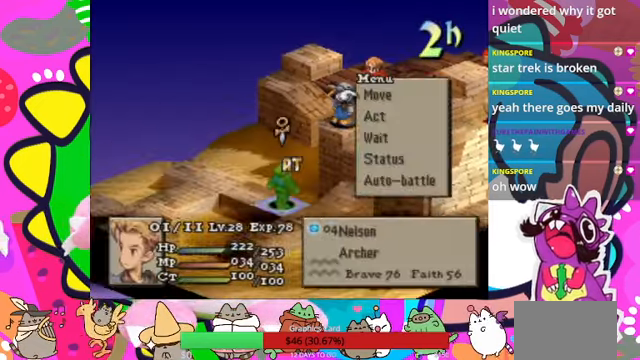
{"buttons": [], "events": []}
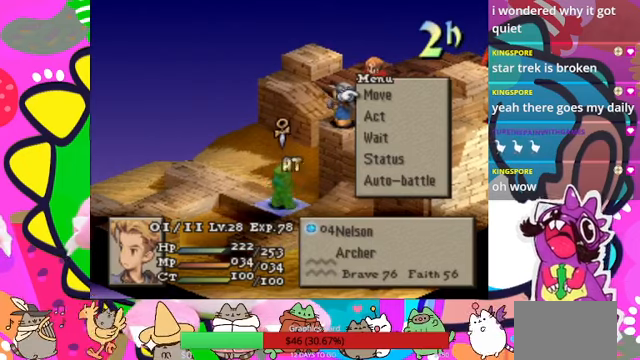
{"buttons": ["CIRCLE"], "events": [[467, "CIRCLE", "down"]]}
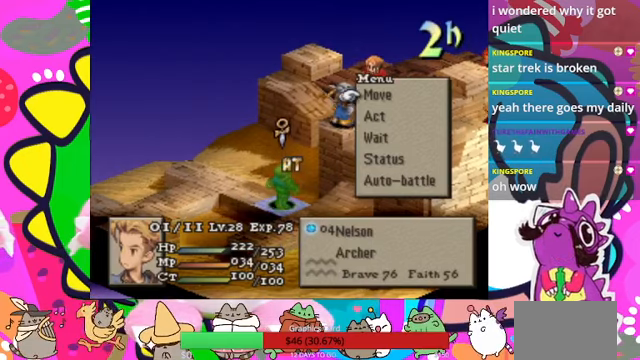
{"buttons": ["DPAD_RIGHT"], "events": [[67, "CIRCLE", "up"], [167, "CIRCLE", "down"], [267, "CIRCLE", "up"], [500, "DPAD_RIGHT", "down"]]}
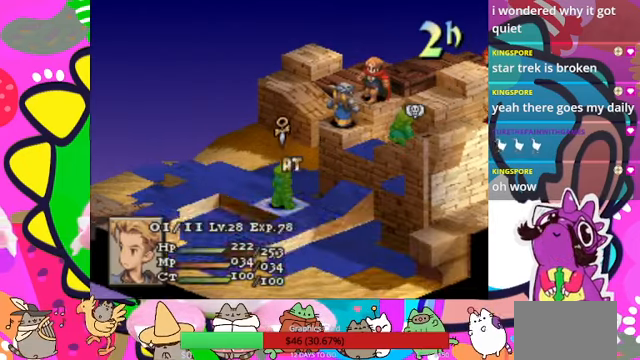
{"buttons": [], "events": [[100, "DPAD_RIGHT", "up"]]}
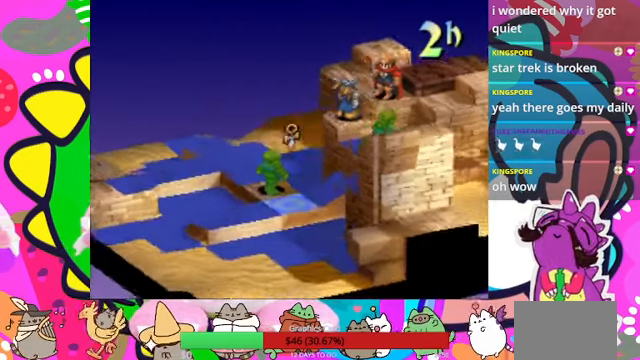
{"buttons": [], "events": []}
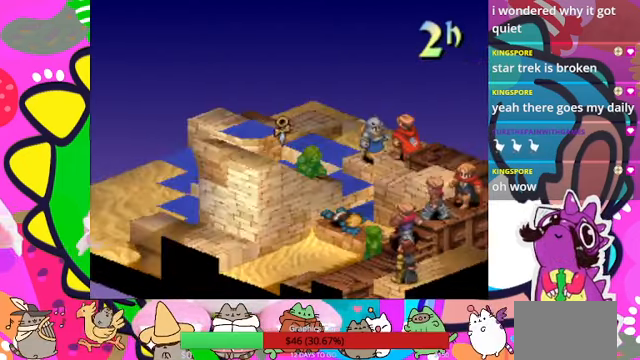
{"buttons": ["DPAD_RIGHT"], "events": [[200, "DPAD_RIGHT", "down"], [267, "DPAD_RIGHT", "up"], [467, "DPAD_RIGHT", "down"]]}
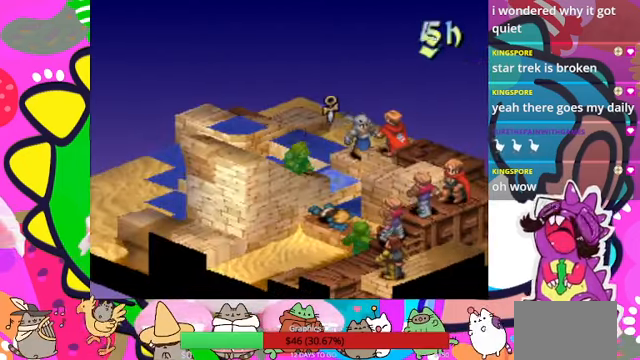
{"buttons": [], "events": [[67, "DPAD_RIGHT", "up"]]}
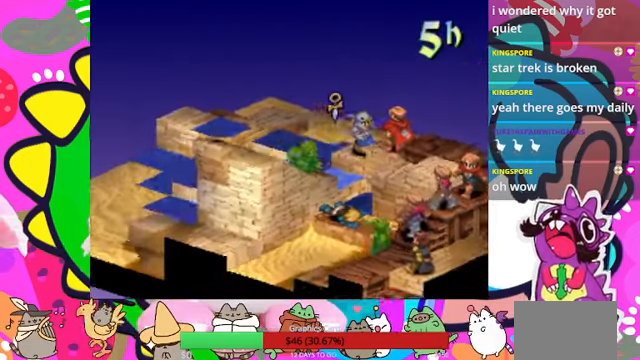
{"buttons": [], "events": []}
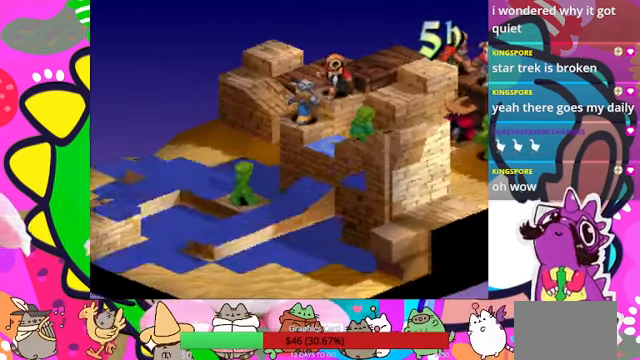
{"buttons": [], "events": [[367, "CIRCLE", "down"], [500, "CIRCLE", "up"]]}
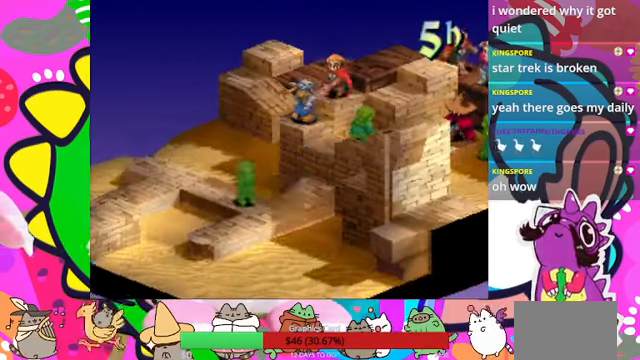
{"buttons": [], "events": []}
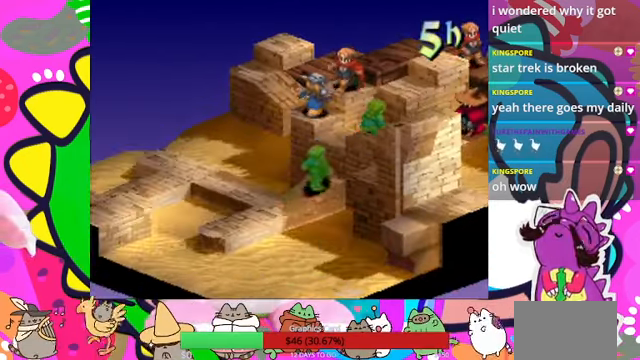
{"buttons": [], "events": []}
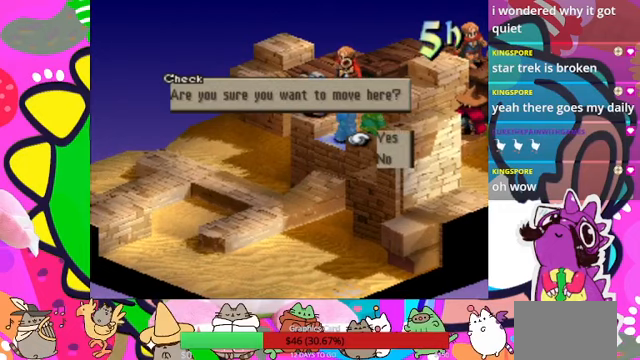
{"buttons": [], "events": [[167, "CIRCLE", "down"], [300, "CIRCLE", "up"]]}